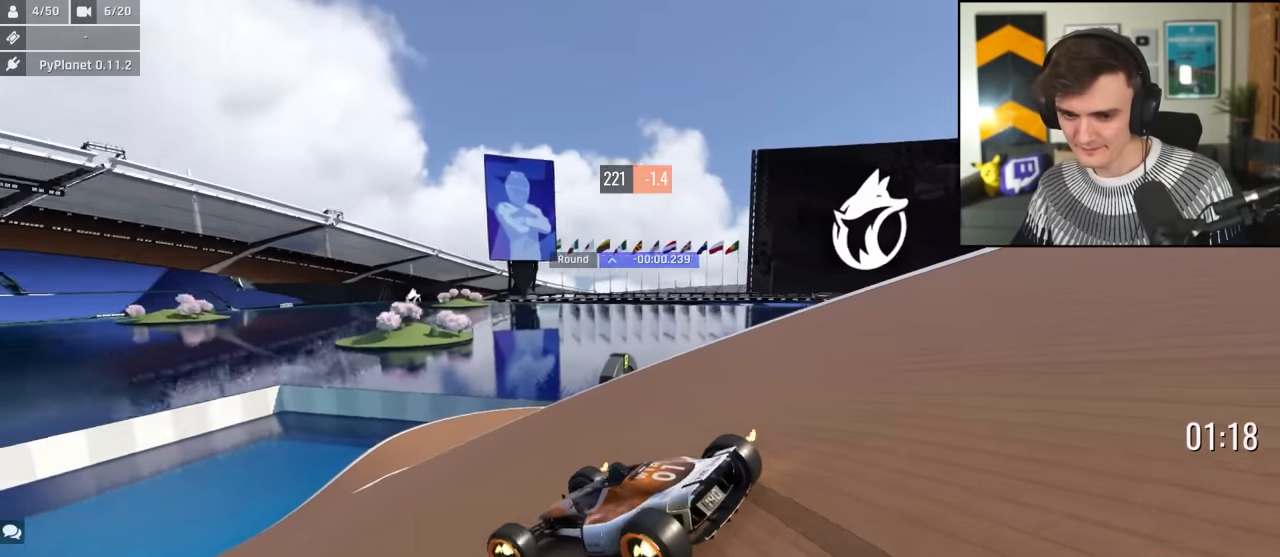
Gameplay with keyboard; each line is a JSON object with the keys held at the frame after it. "events" lists presses ("down") and releases ("up") of "brake", "down", "left", "right" and "up" between this image and that frame as [ms after this image, input, new state], when the widget could be followed in between. No other keys are recorded. Mouse input is not recorded. Key names are as the overlay labels them; some are game actions (e.g. jump) rather than physical keys.
{"keys": ["up"], "events": [[134, "right", "down"], [184, "right", "up"]]}
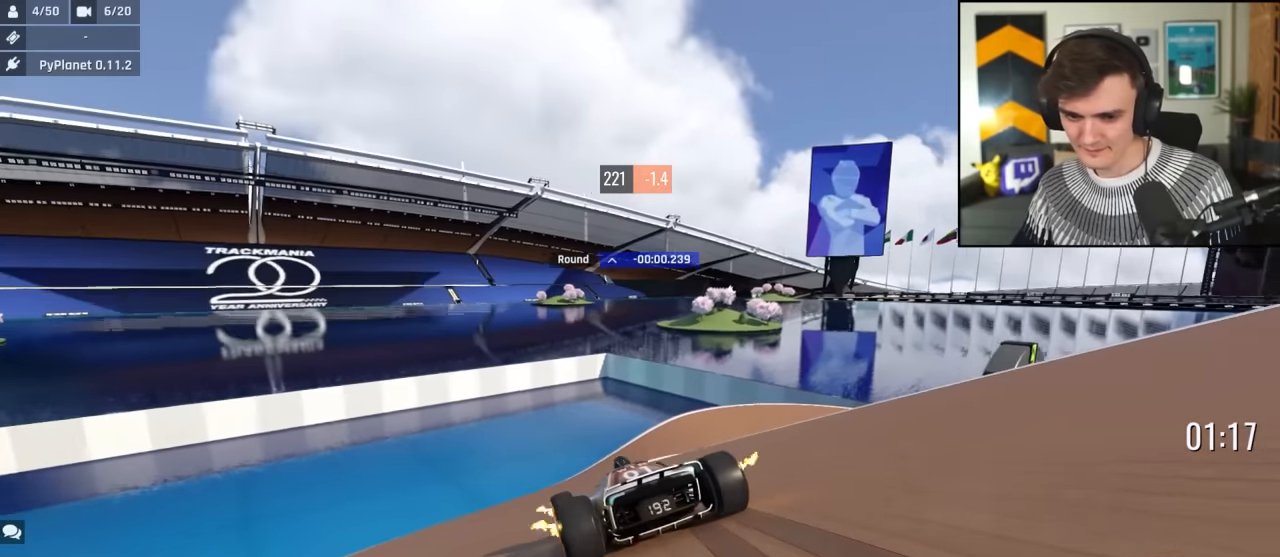
{"keys": ["right", "up"], "events": [[50, "right", "down"], [250, "brake", "down"], [334, "brake", "up"]]}
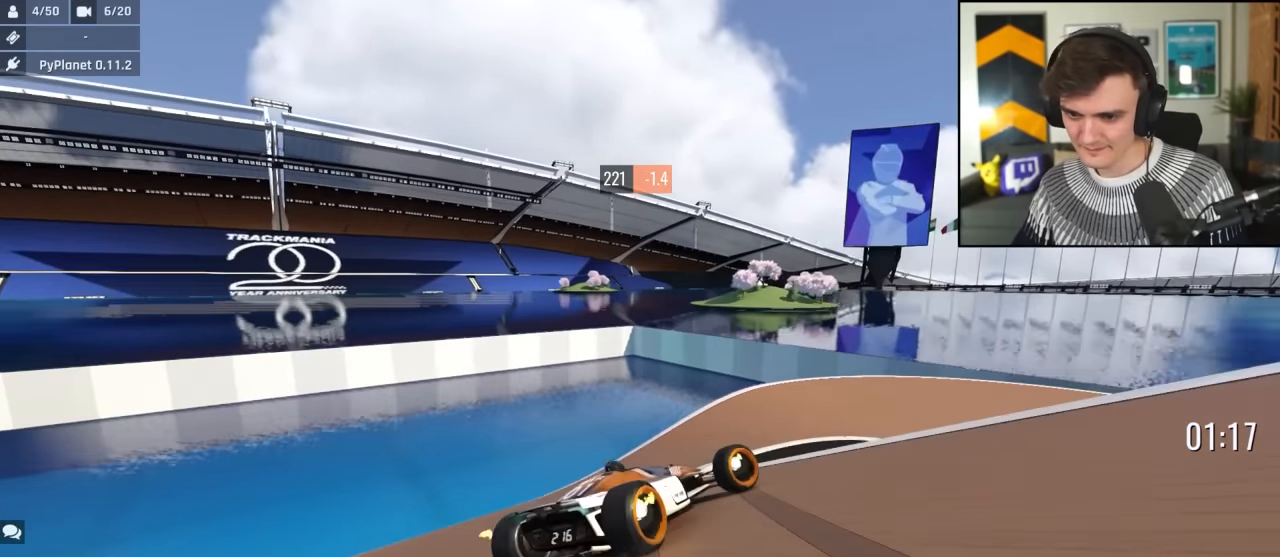
{"keys": ["left", "up"], "events": [[117, "up", "up"], [167, "up", "down"], [400, "right", "up"], [450, "left", "down"]]}
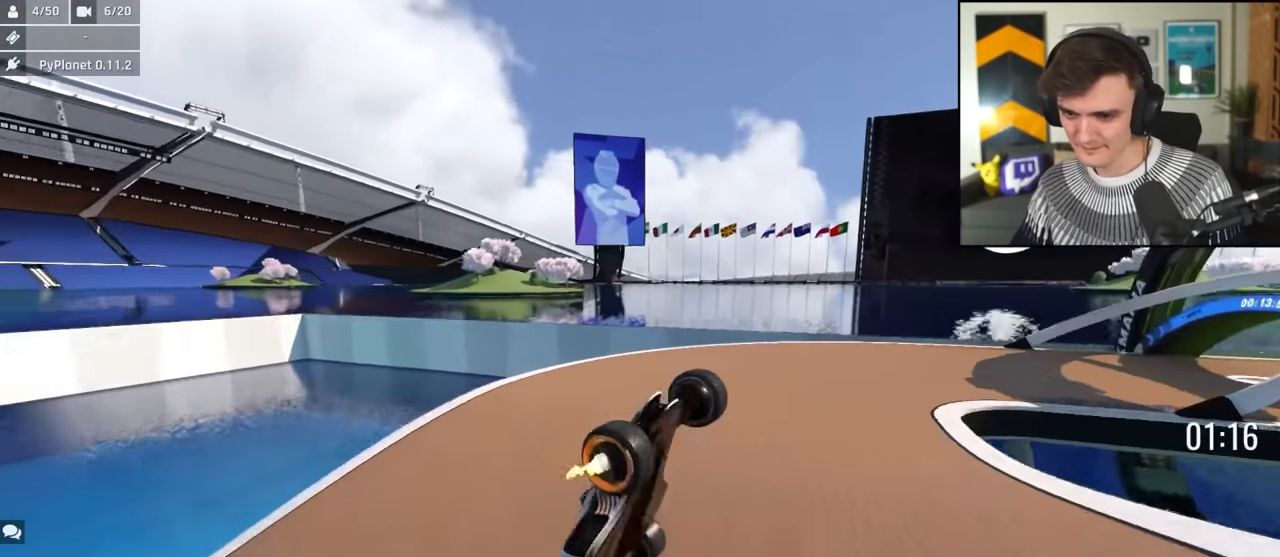
{"keys": ["left", "up"], "events": []}
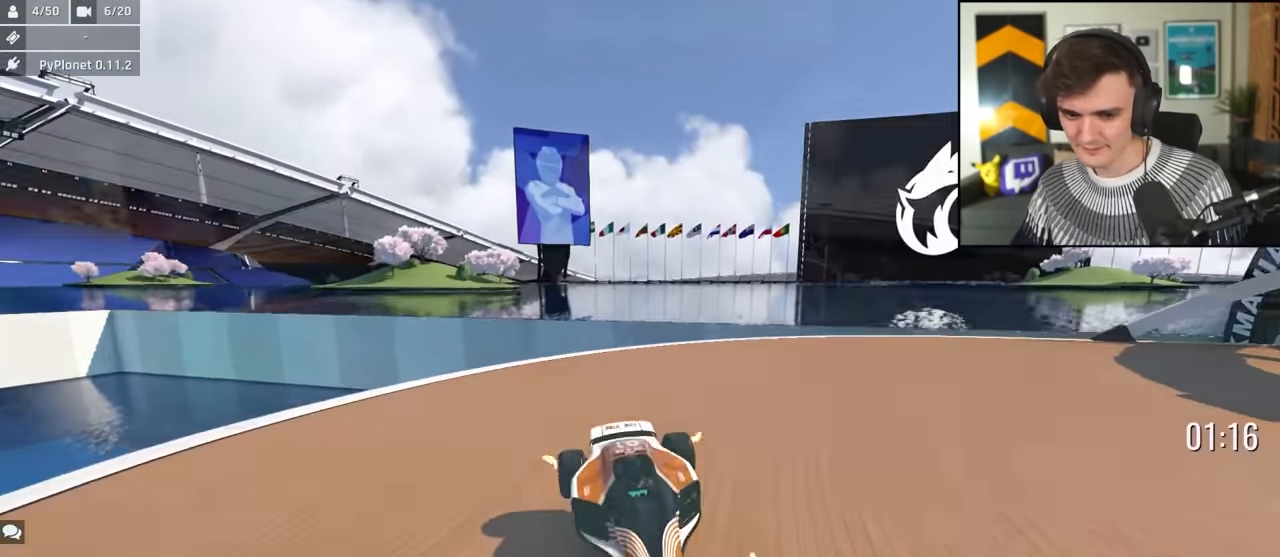
{"keys": ["right", "up"], "events": [[17, "right", "down"], [50, "left", "up"]]}
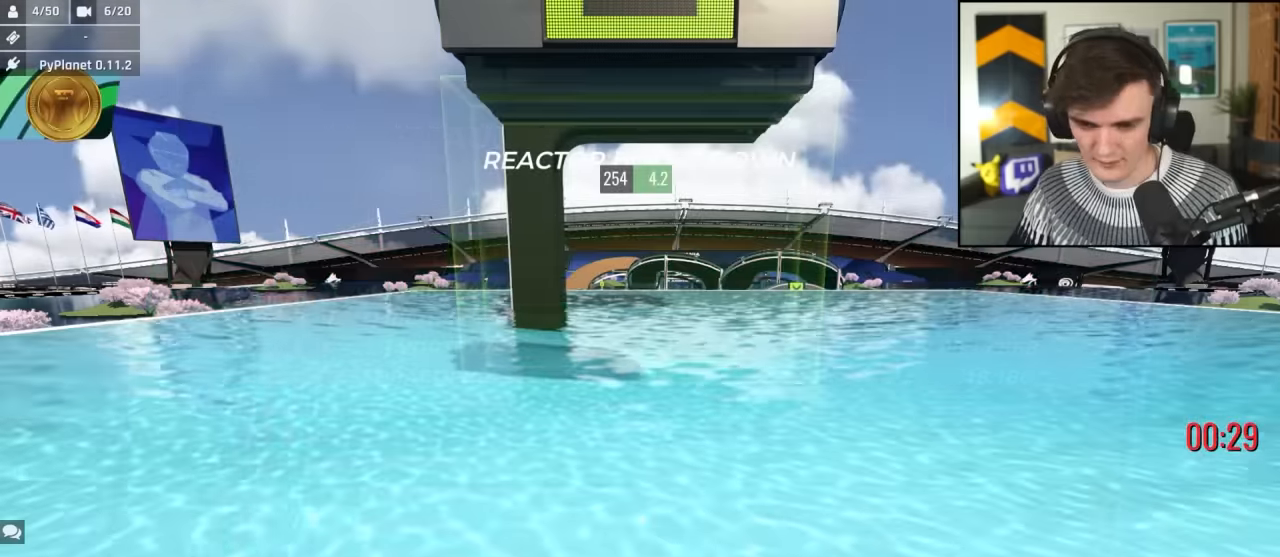
{"keys": ["left", "up"], "events": [[417, "right", "up"], [500, "left", "down"]]}
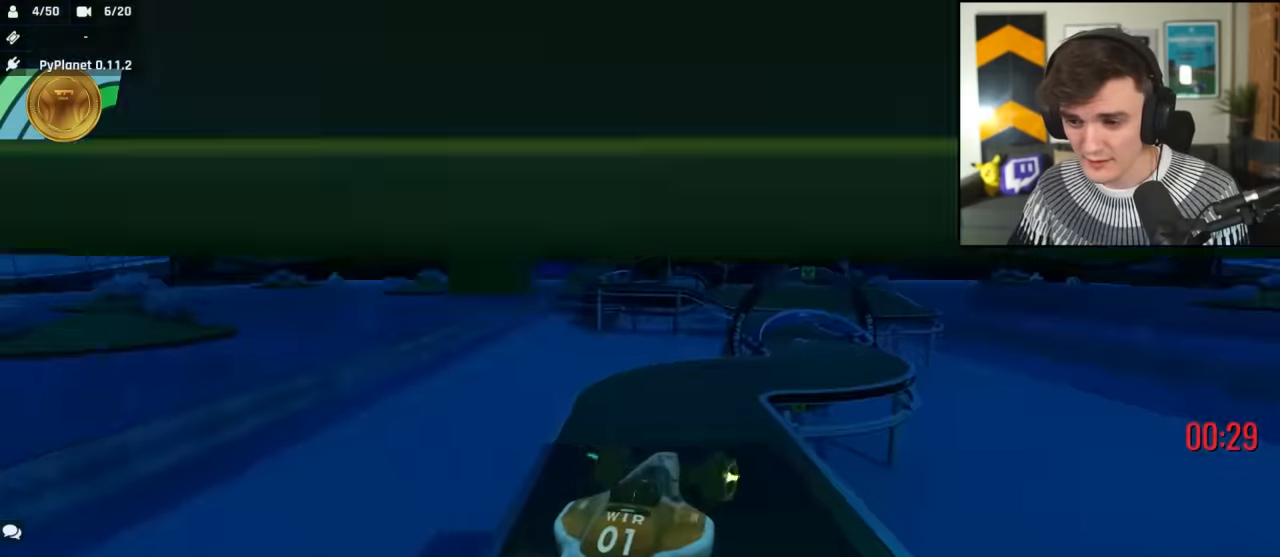
{"keys": ["left", "up"], "events": [[100, "left", "up"], [150, "left", "down"]]}
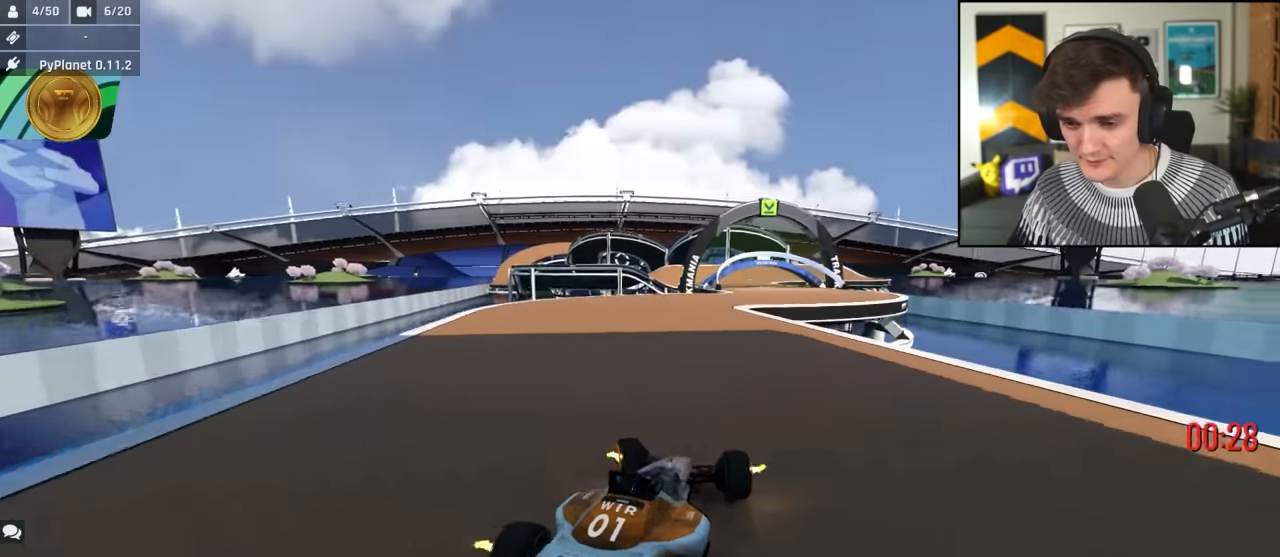
{"keys": ["left", "up"], "events": [[117, "left", "up"], [250, "right", "down"], [350, "right", "up"], [483, "left", "down"]]}
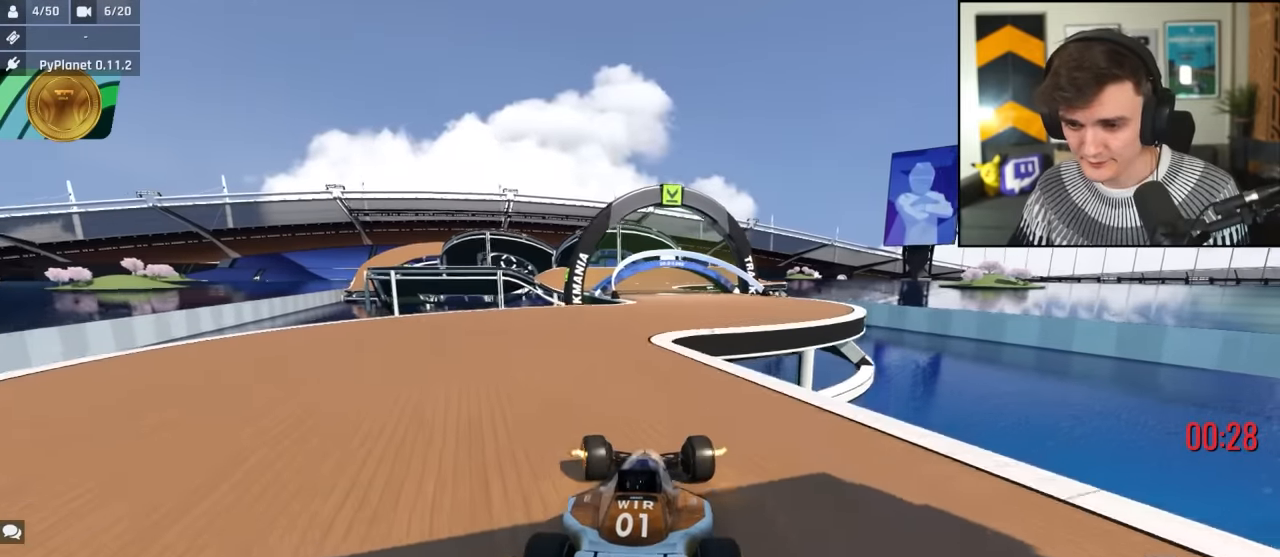
{"keys": ["up"], "events": [[83, "left", "up"], [183, "right", "down"], [267, "right", "up"]]}
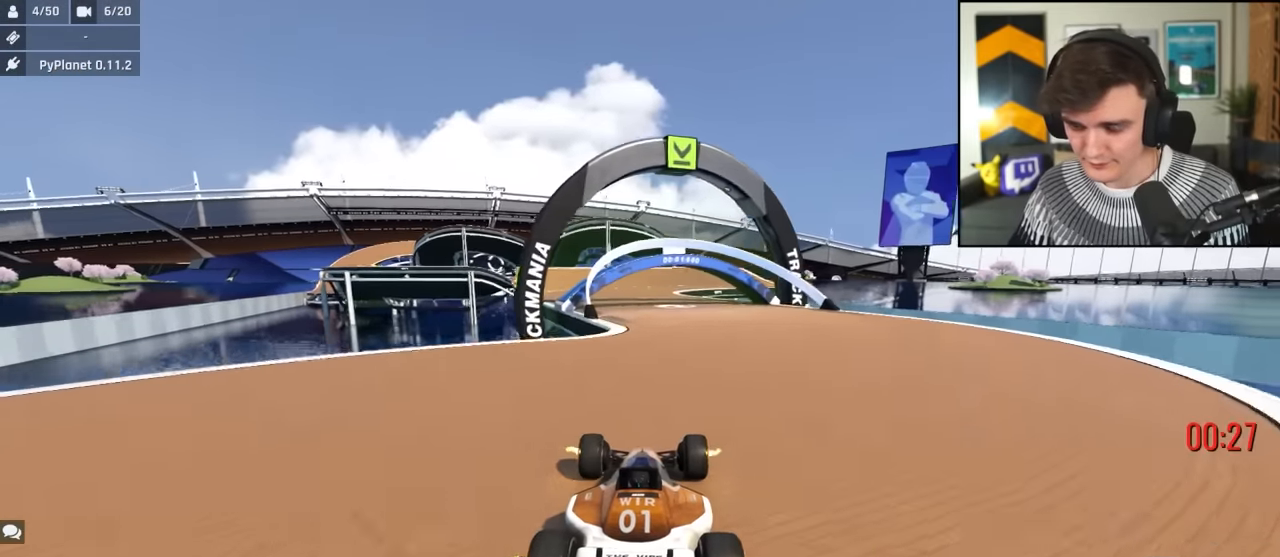
{"keys": ["up"], "events": [[233, "left", "down"], [283, "left", "up"], [383, "right", "down"], [483, "right", "up"]]}
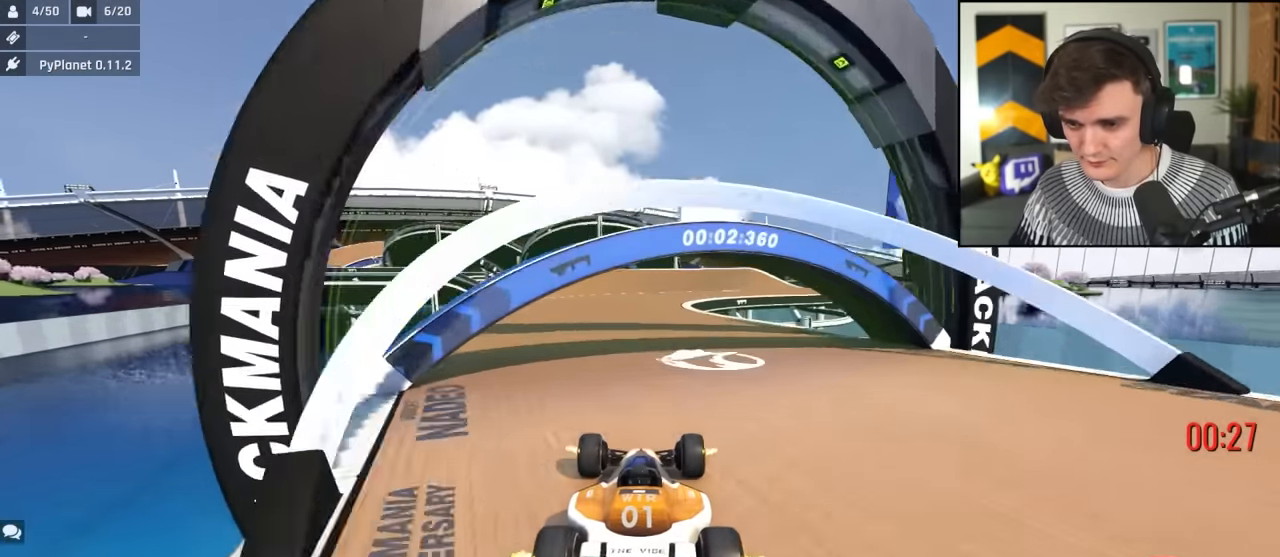
{"keys": ["up"], "events": [[400, "right", "down"], [450, "right", "up"]]}
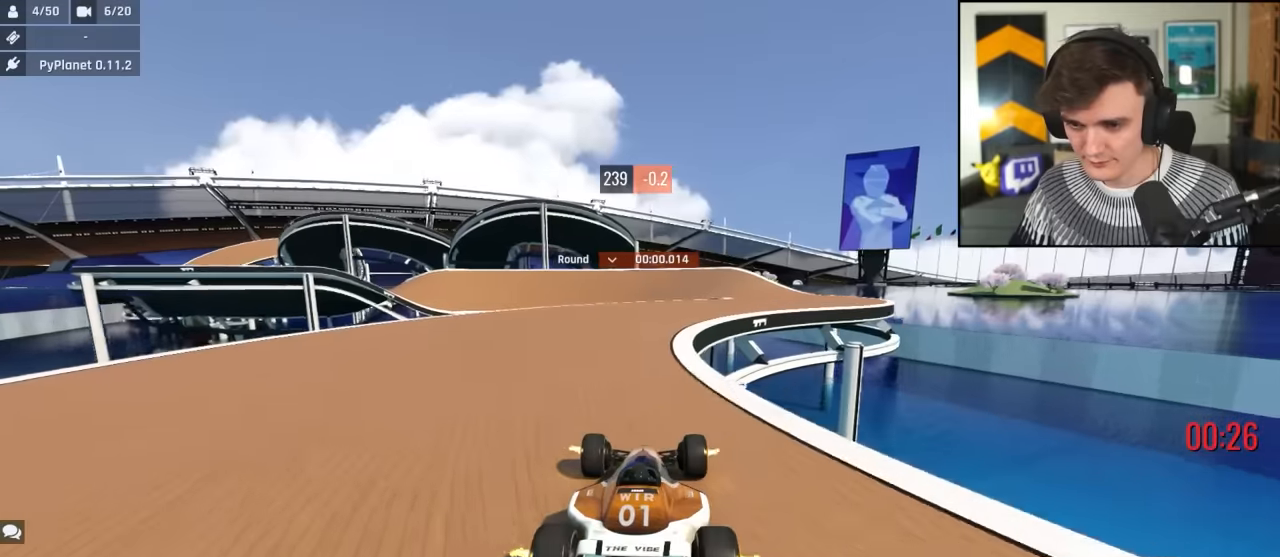
{"keys": ["up"], "events": []}
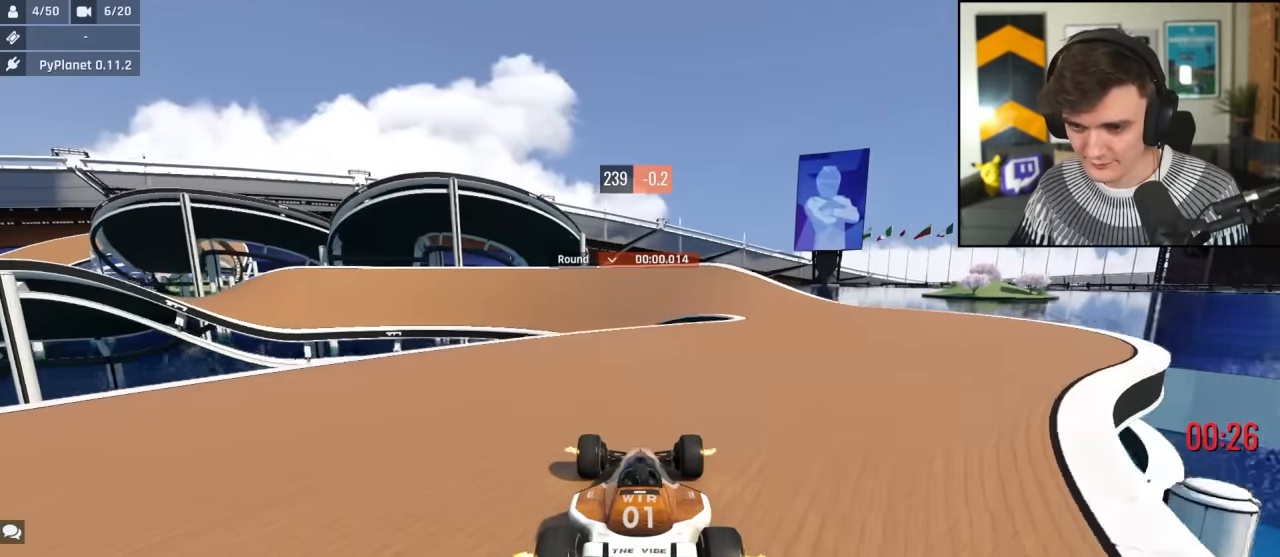
{"keys": ["left", "up"], "events": [[100, "left", "down"]]}
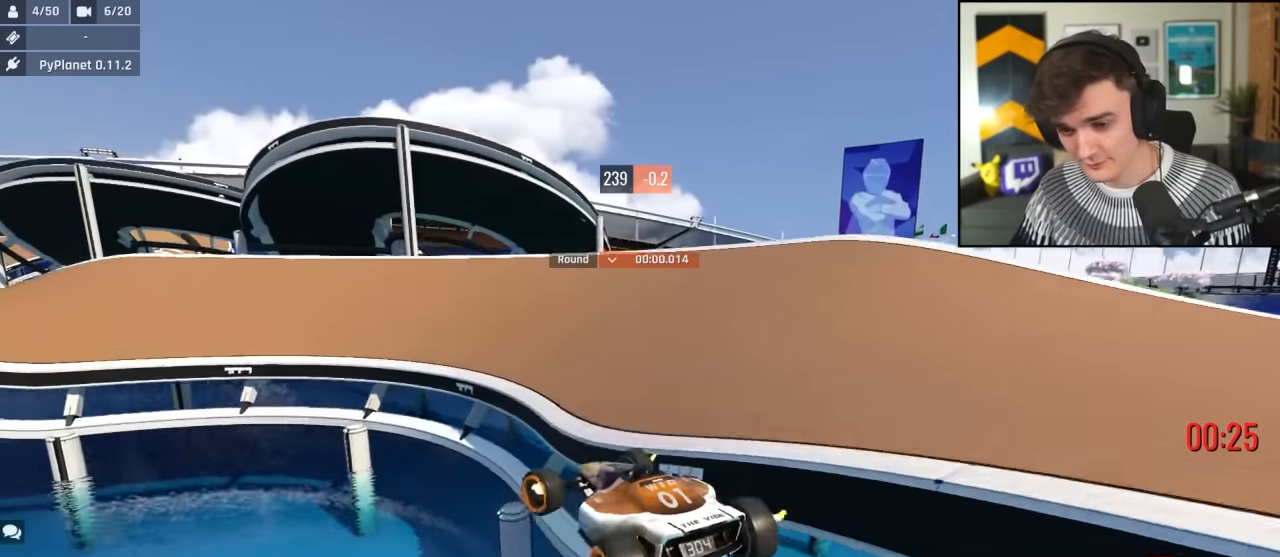
{"keys": ["left", "up"], "events": []}
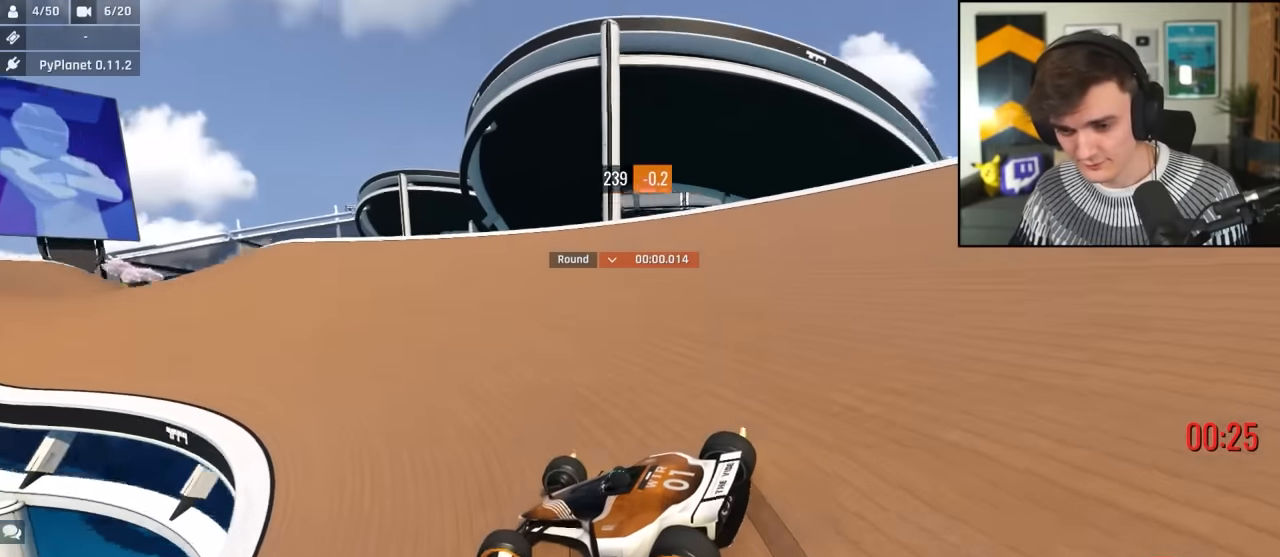
{"keys": ["up"], "events": [[33, "left", "up"], [267, "right", "down"], [367, "right", "up"]]}
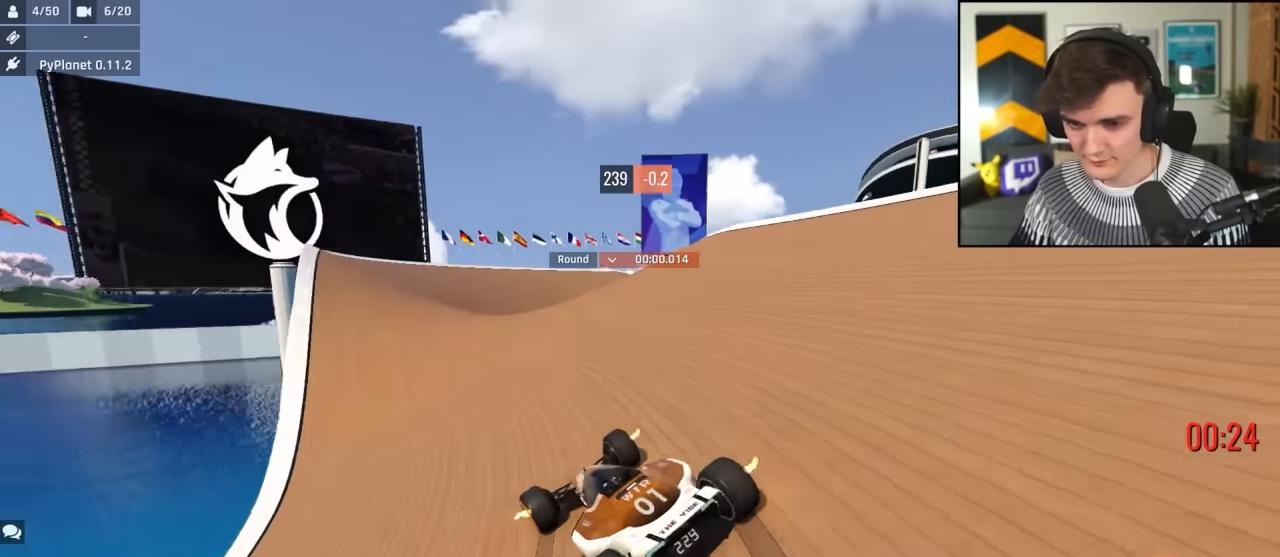
{"keys": ["right", "up"], "events": [[233, "right", "down"]]}
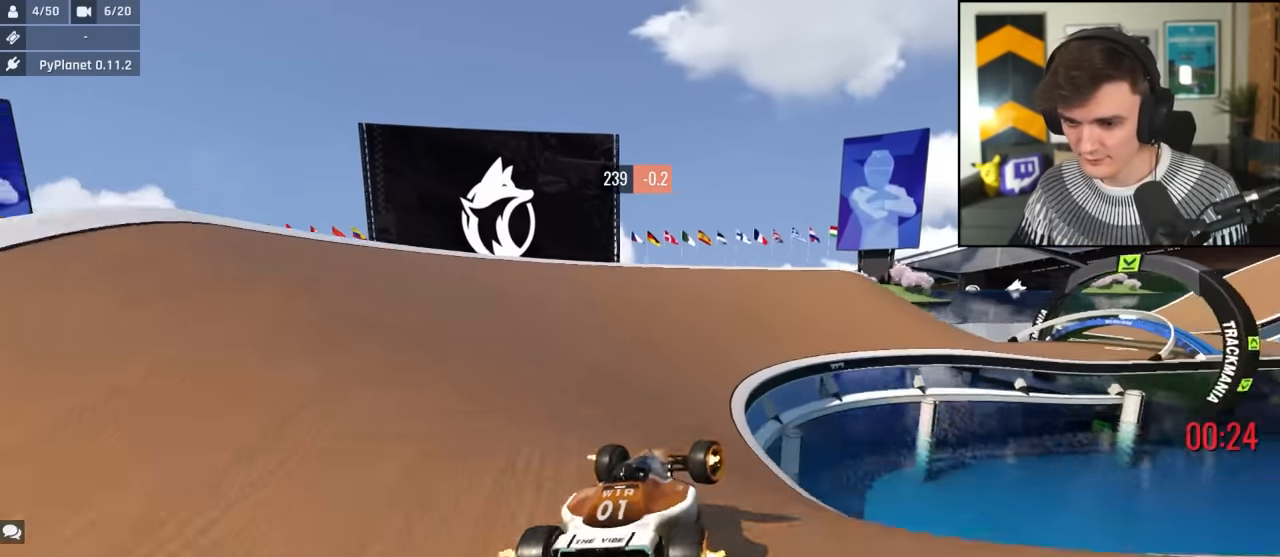
{"keys": ["right", "up"], "events": [[217, "right", "up"], [450, "right", "down"]]}
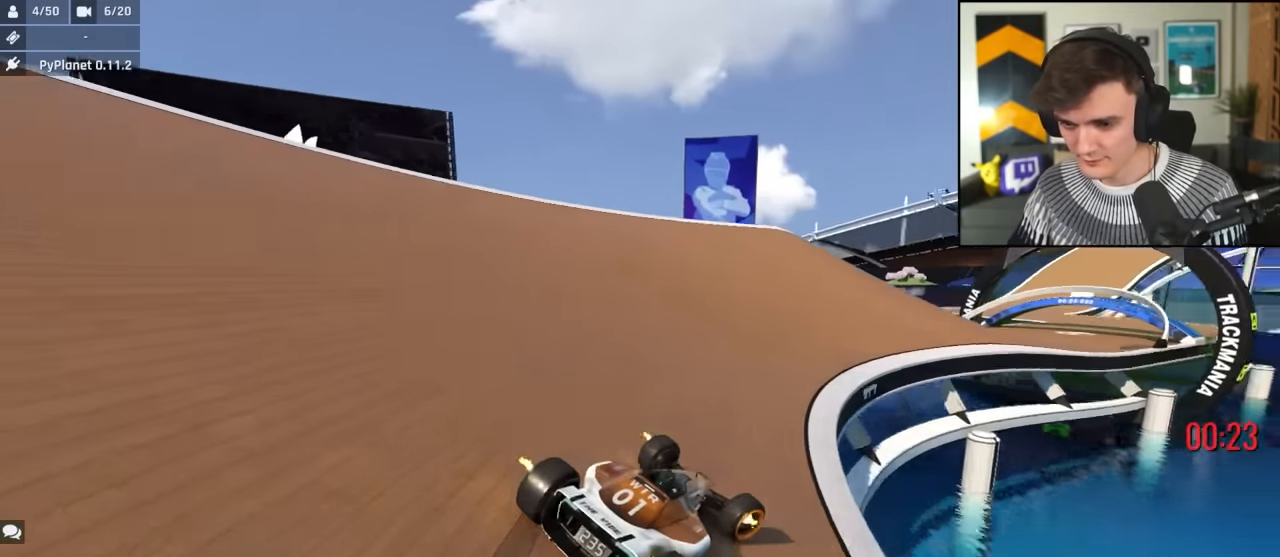
{"keys": ["left", "up"], "events": [[267, "right", "up"], [417, "left", "down"]]}
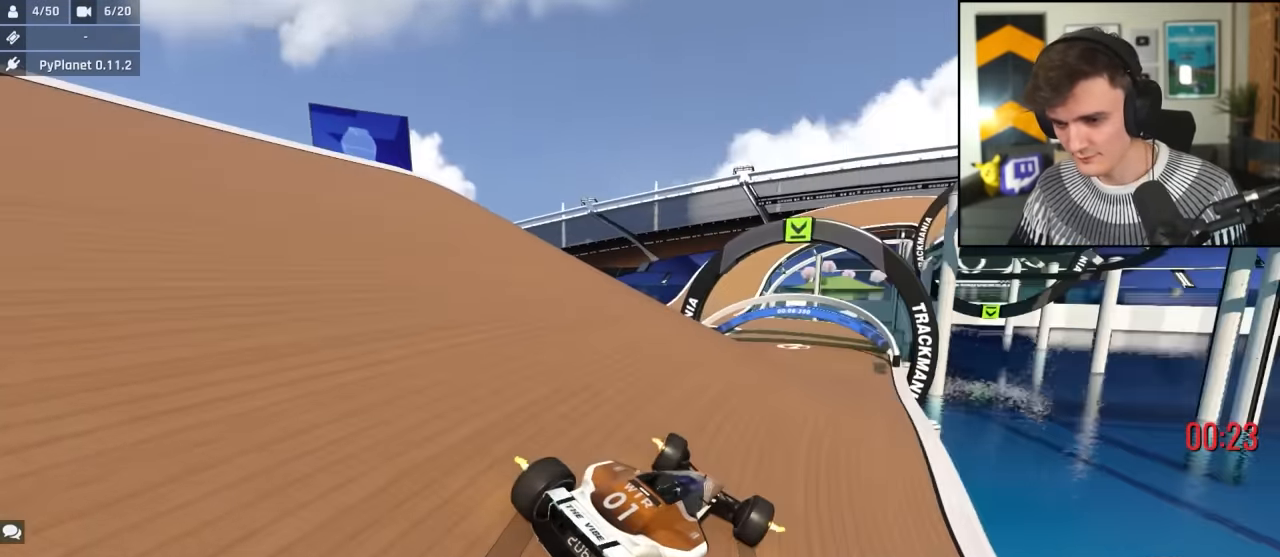
{"keys": ["up"], "events": [[100, "left", "up"], [283, "right", "down"], [383, "right", "up"]]}
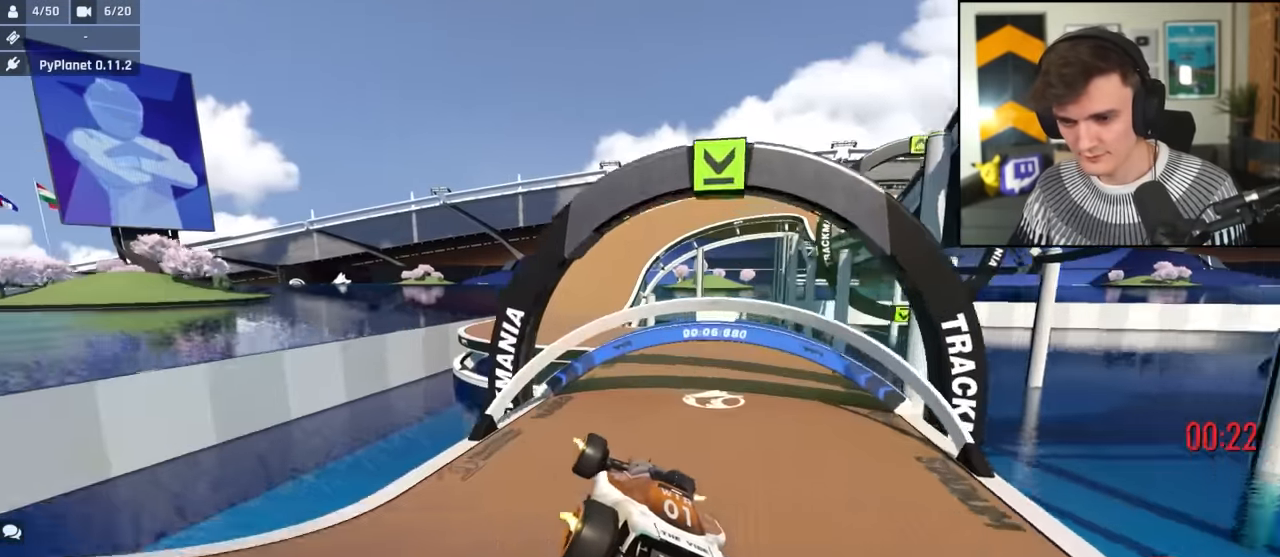
{"keys": ["right", "up"], "events": [[67, "right", "down"], [217, "right", "up"], [483, "right", "down"]]}
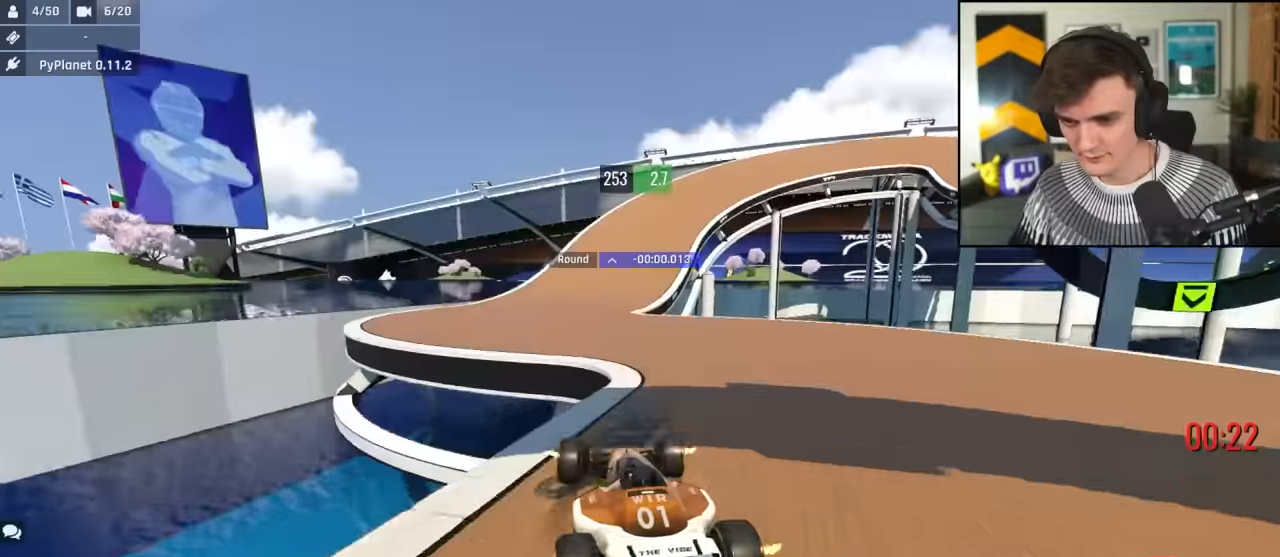
{"keys": ["up"], "events": [[33, "right", "up"], [316, "right", "down"], [416, "right", "up"]]}
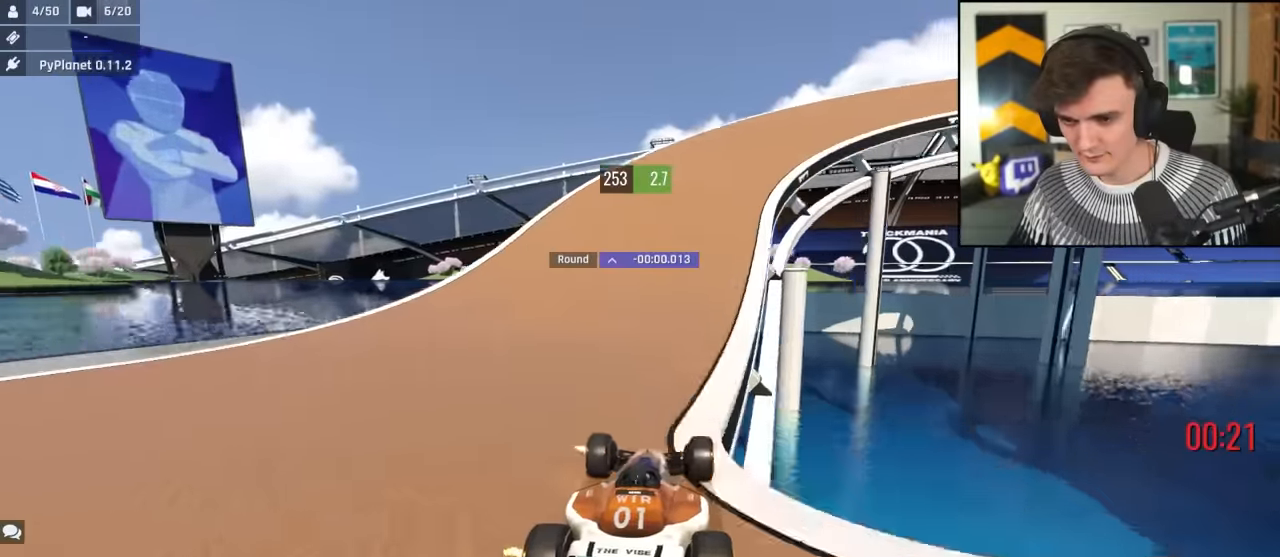
{"keys": ["right", "up"], "events": [[50, "right", "down"]]}
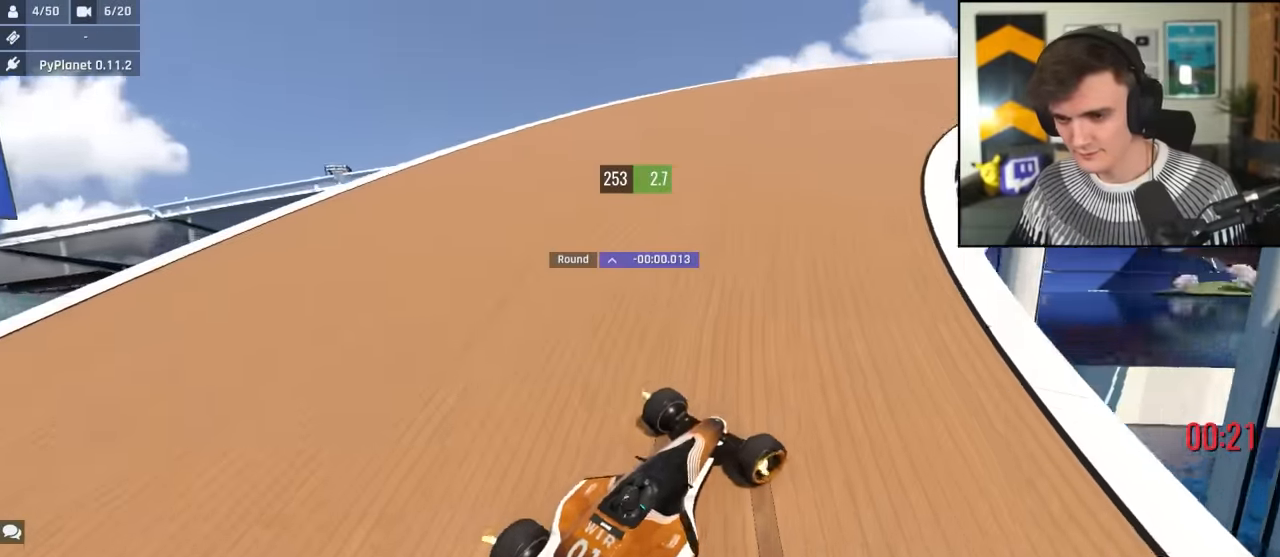
{"keys": ["right", "up"], "events": [[250, "right", "up"], [483, "right", "down"]]}
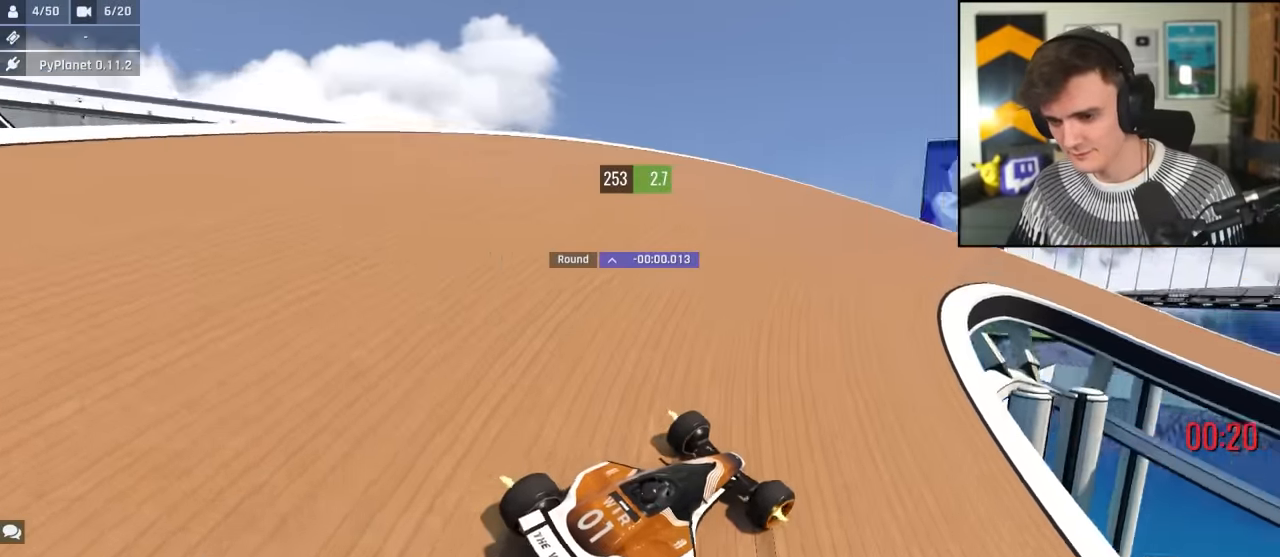
{"keys": ["right", "up"], "events": []}
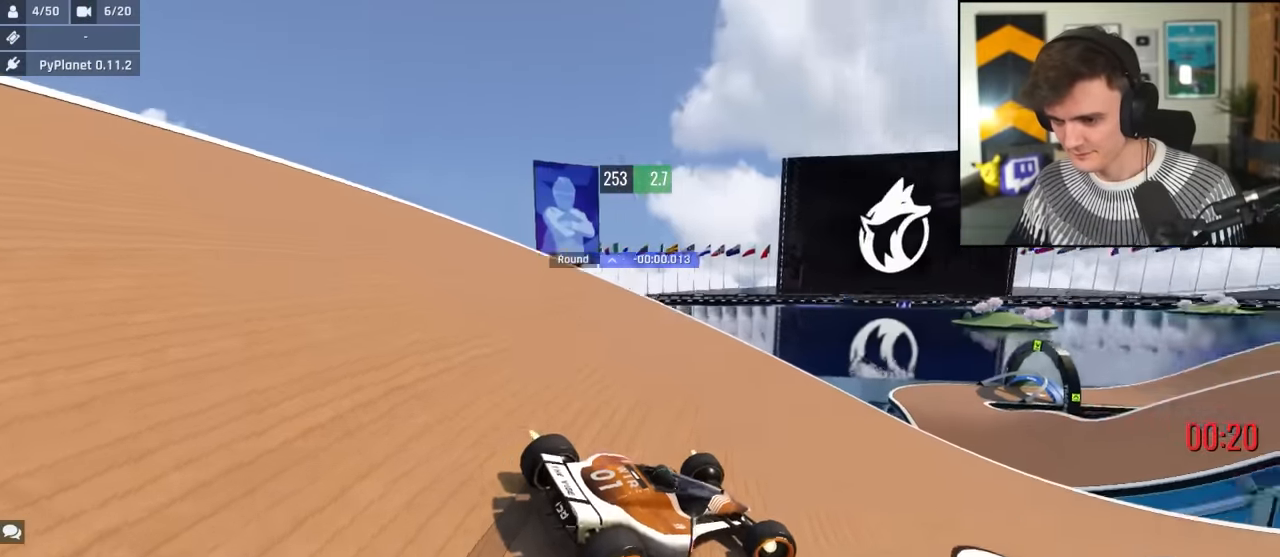
{"keys": ["right", "up"], "events": []}
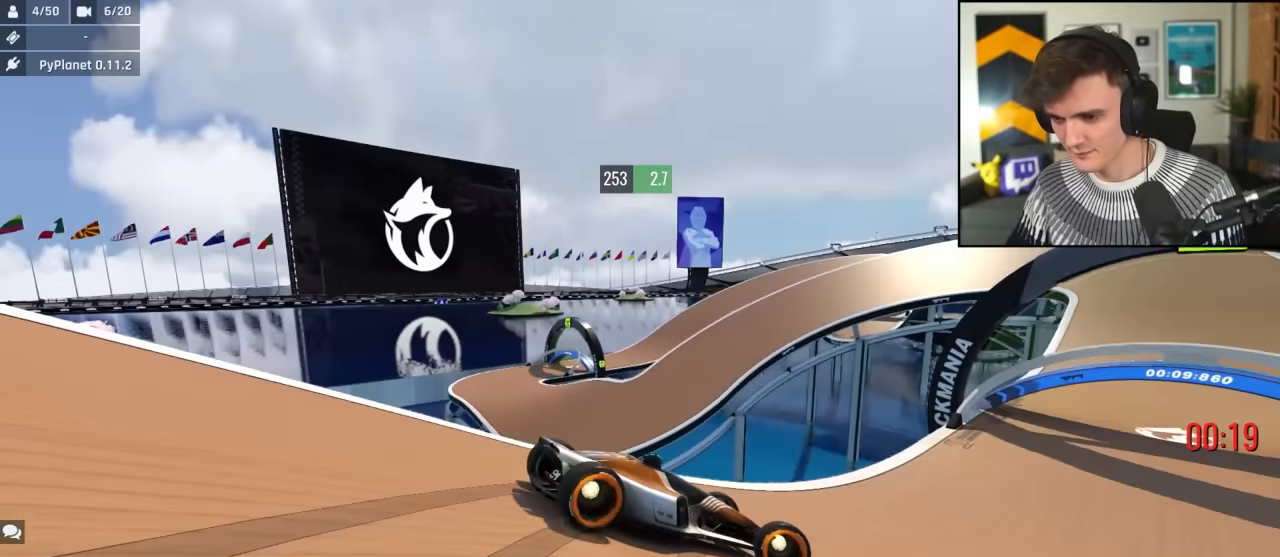
{"keys": ["up"], "events": [[66, "right", "up"], [166, "left", "down"], [450, "left", "up"]]}
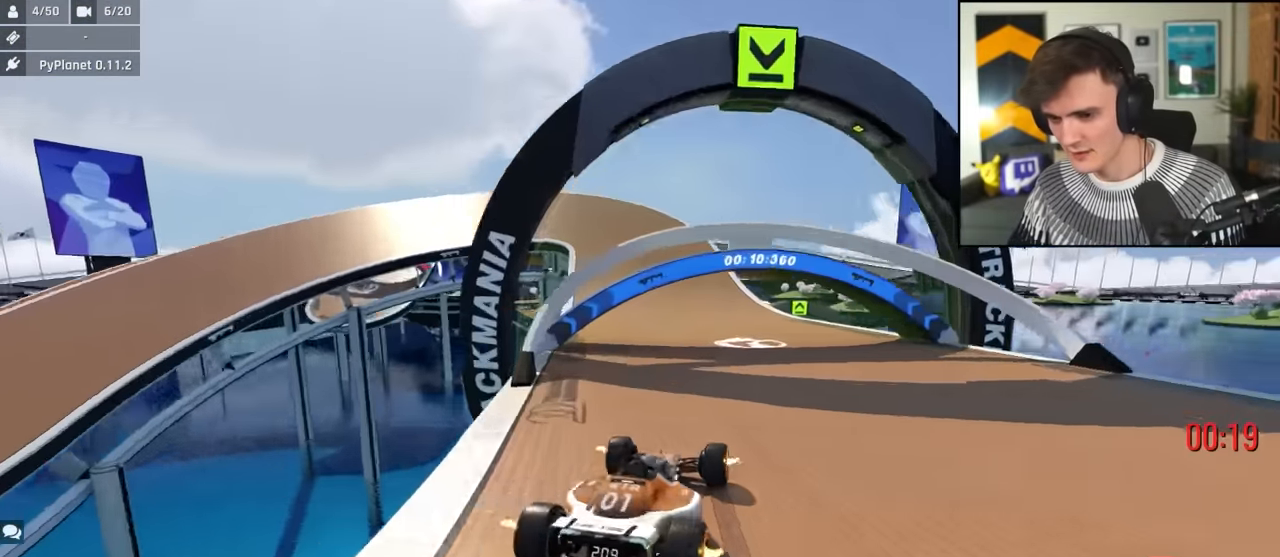
{"keys": ["left"], "events": [[83, "right", "down"], [133, "right", "up"], [216, "left", "down"], [416, "up", "up"]]}
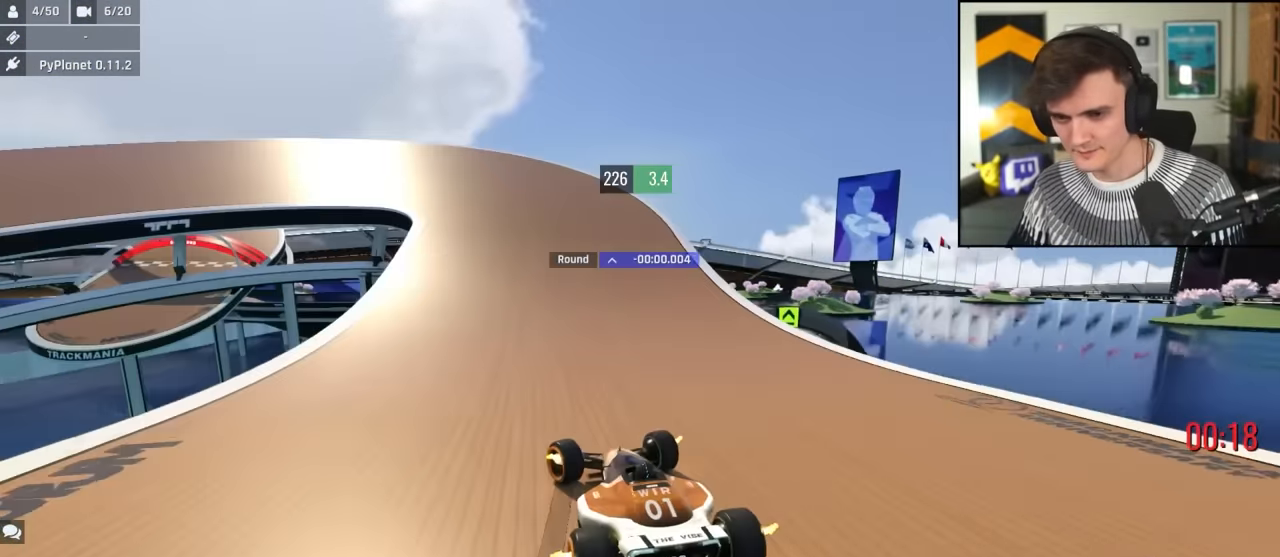
{"keys": ["up"], "events": [[50, "up", "down"], [483, "left", "up"]]}
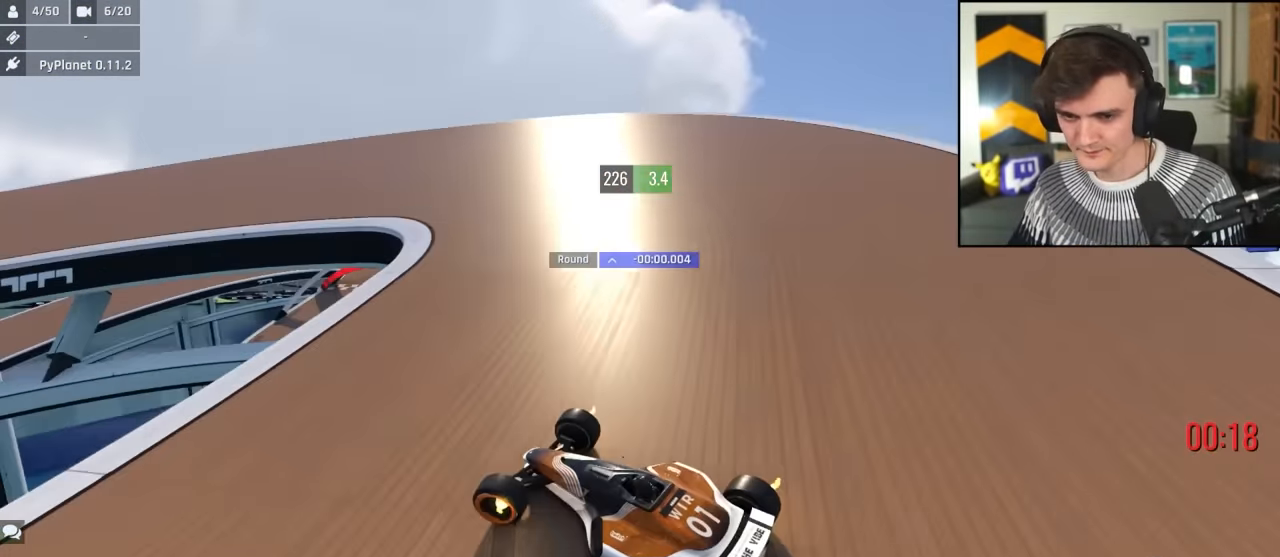
{"keys": ["left", "up"], "events": [[66, "left", "down"], [166, "left", "up"], [250, "left", "down"]]}
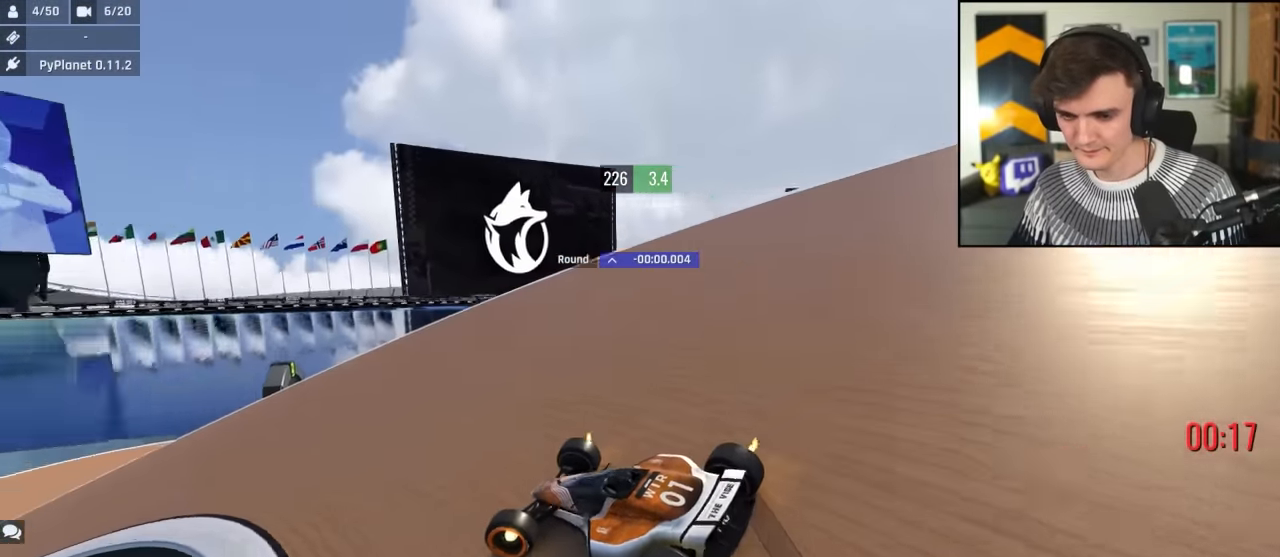
{"keys": ["left", "up"], "events": [[266, "left", "up"], [466, "left", "down"]]}